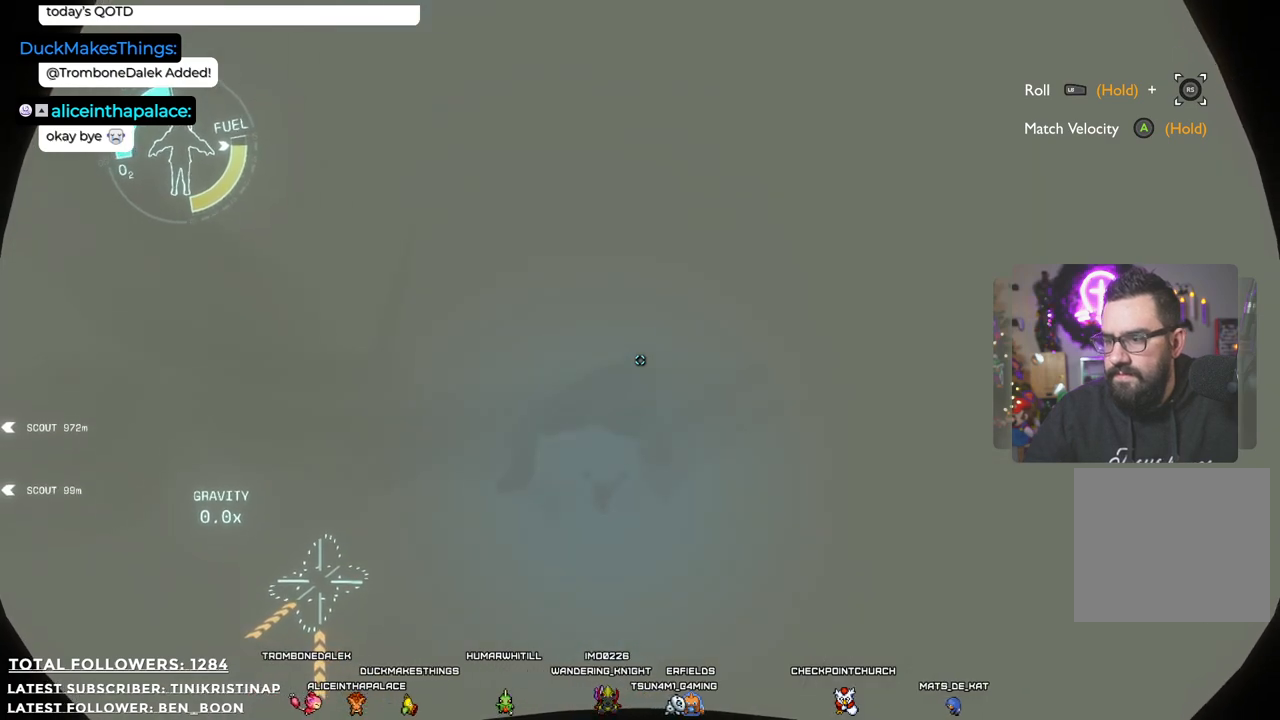
Gameplay with a controller (Xbox layout); each line is a JSON object with the inputs held at the frame after it. "events" lists button and stick changes between this image and that frame as [ms after this image, input, new state], when the widget could be followed in between. Not read: Z.
{"buttons": ["R2"], "left_stick": "up", "right_stick": "center", "events": []}
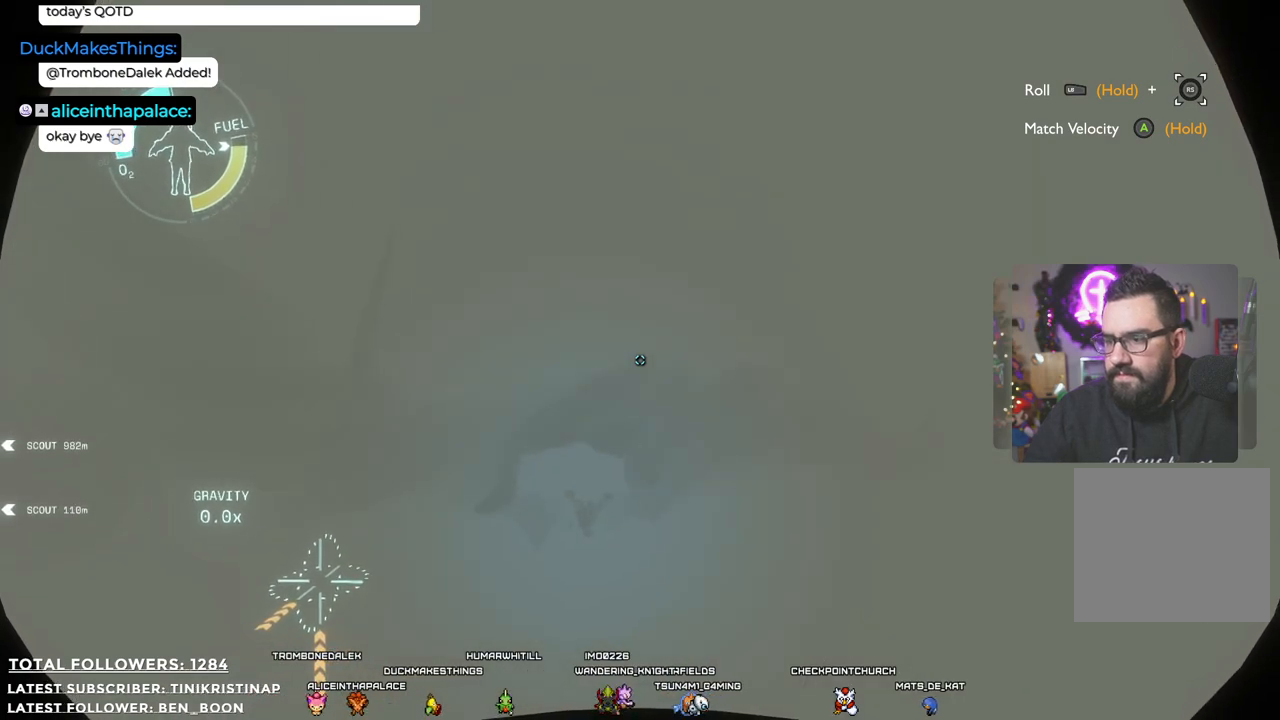
{"buttons": [], "left_stick": "up-left", "right_stick": "center", "events": [[167, "left_stick", "up-left"], [200, "R2", "up"], [300, "right_stick", "down"], [483, "right_stick", "center"]]}
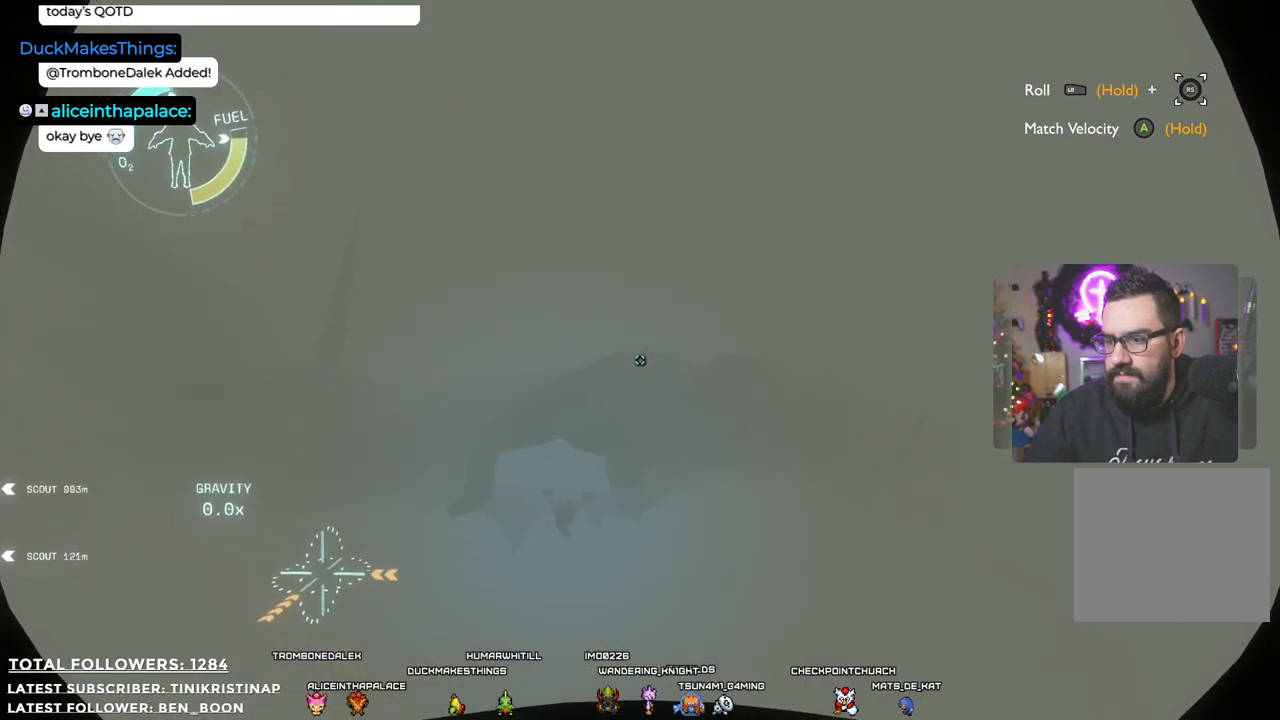
{"buttons": [], "left_stick": "up-left", "right_stick": "center", "events": []}
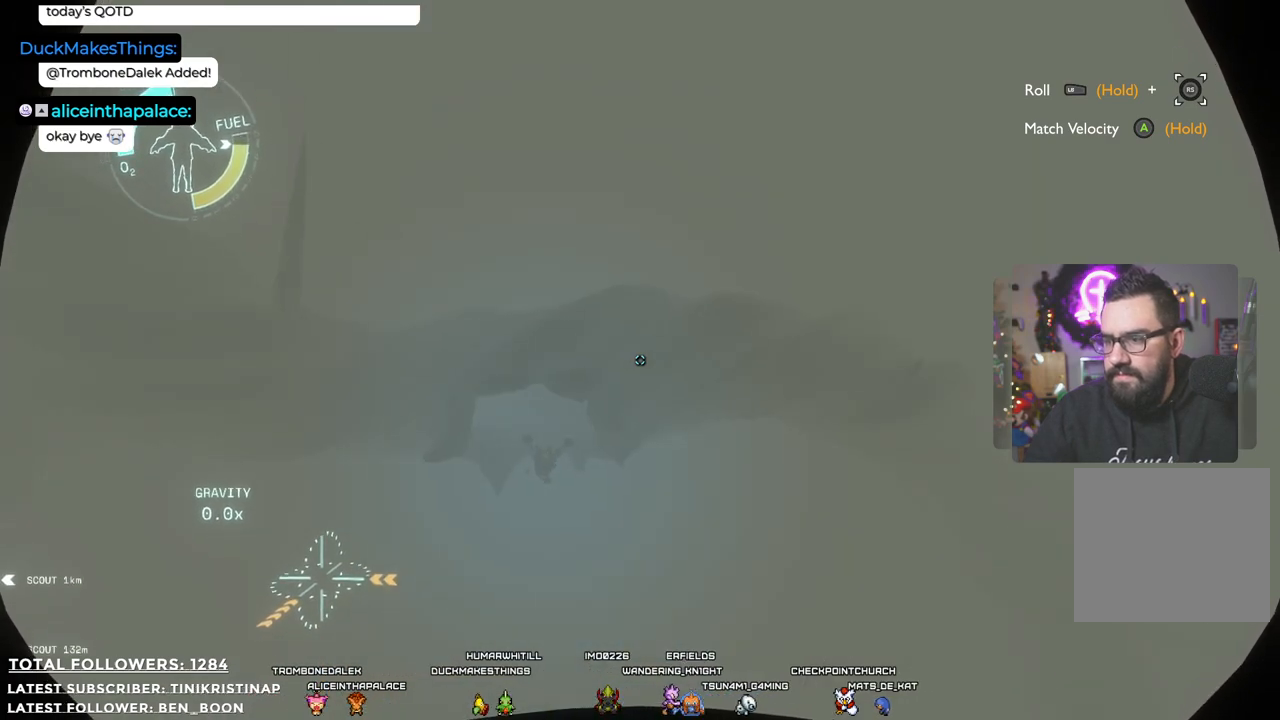
{"buttons": [], "left_stick": "up-left", "right_stick": "center", "events": [[183, "right_stick", "down-left"], [367, "right_stick", "center"]]}
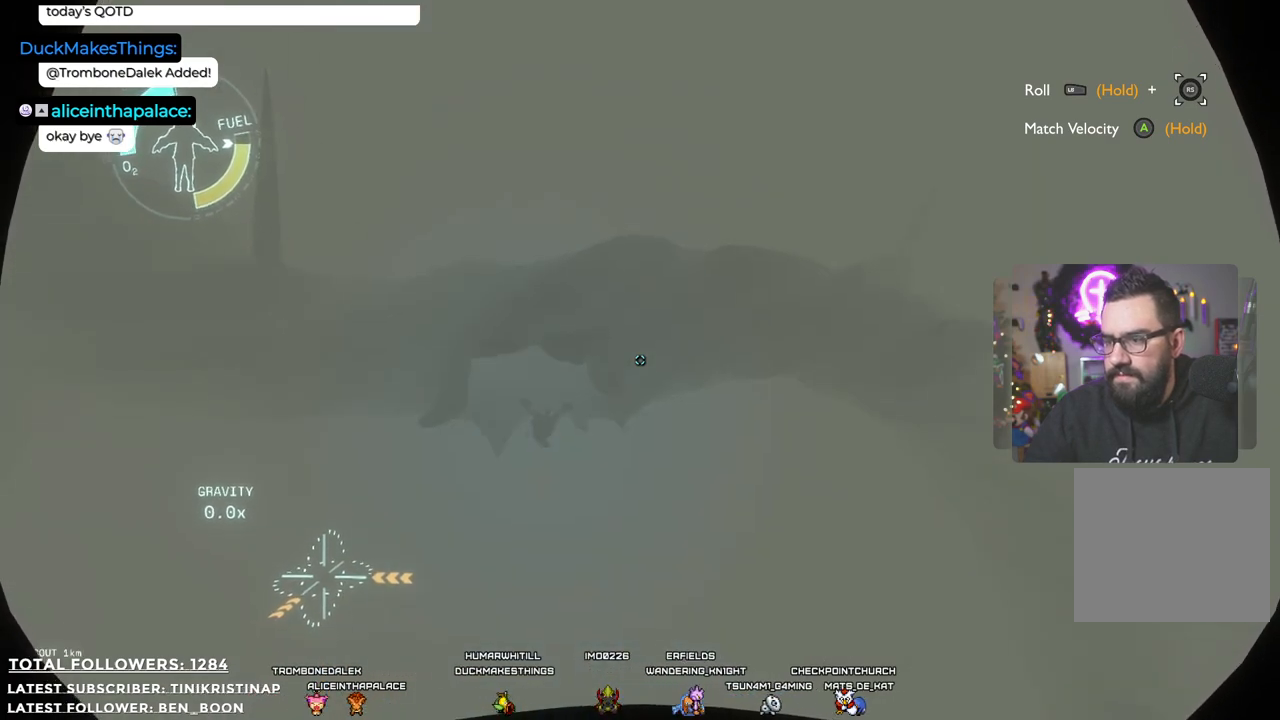
{"buttons": [], "left_stick": "up-left", "right_stick": "center", "events": []}
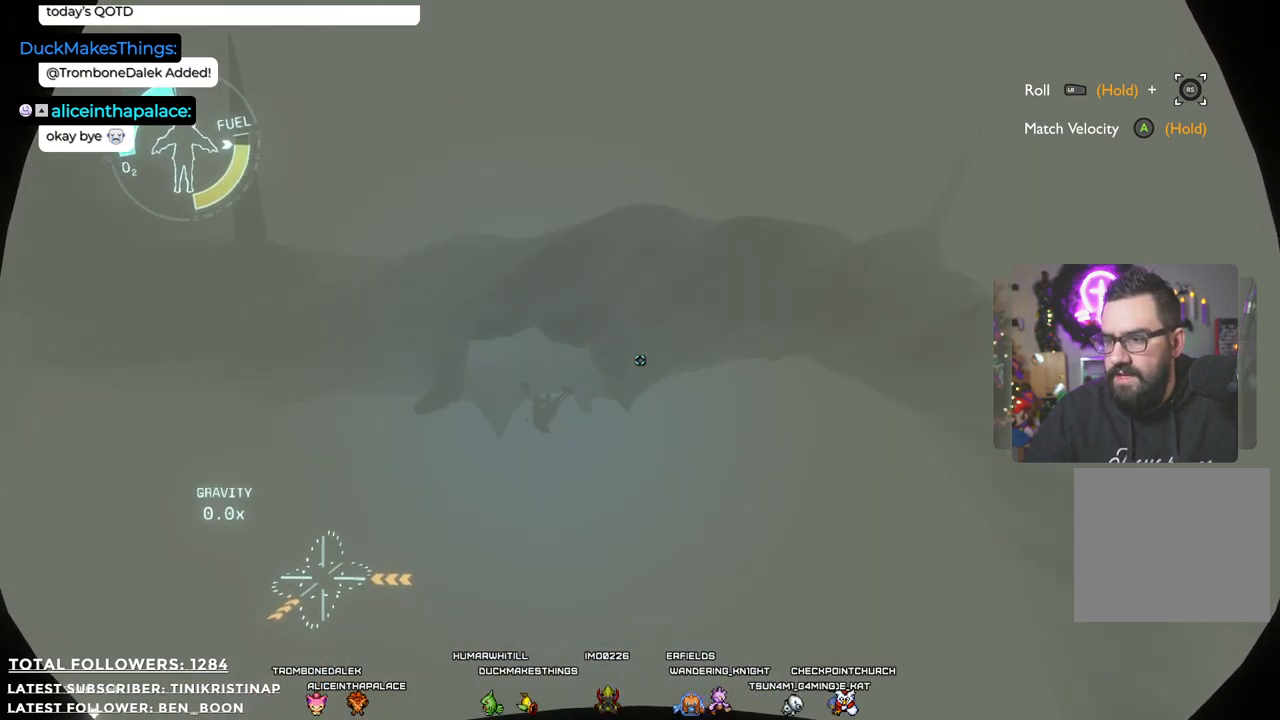
{"buttons": ["L2"], "left_stick": "left", "right_stick": "center", "events": [[300, "right_stick", "down"], [367, "left_stick", "center"], [450, "left_stick", "left"], [500, "L2", "down"], [500, "right_stick", "center"]]}
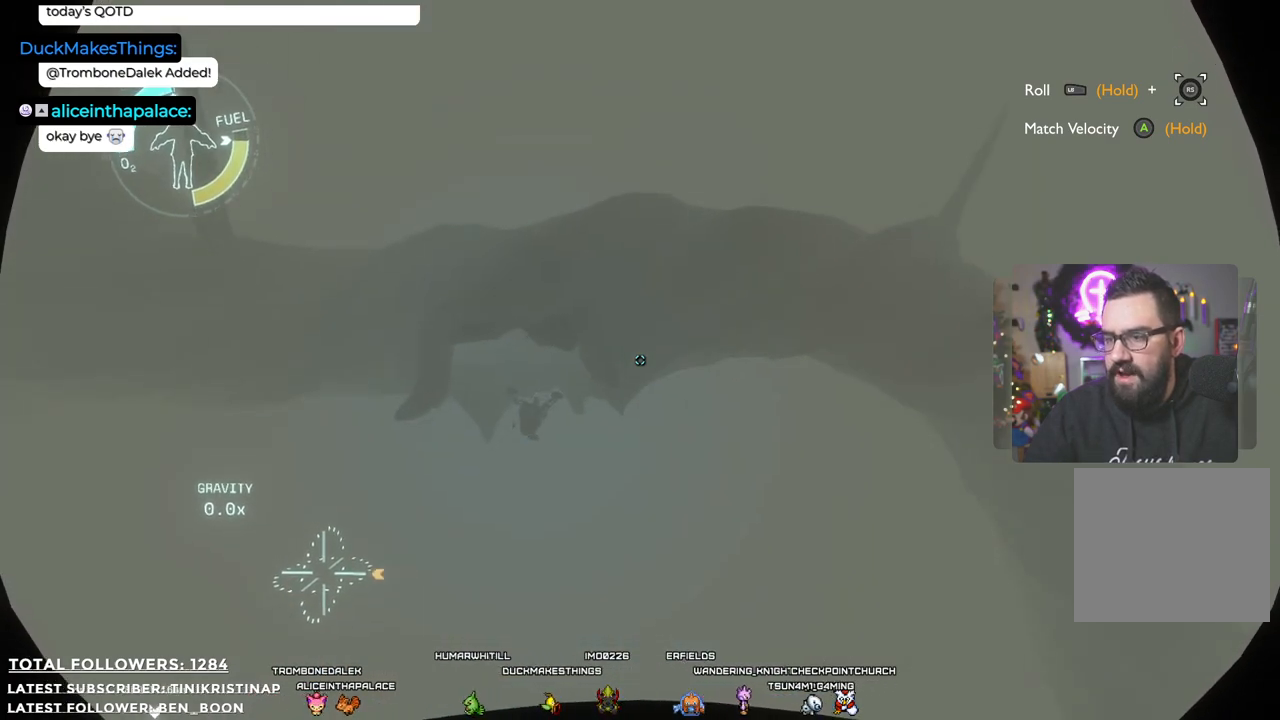
{"buttons": ["L2"], "left_stick": "left", "right_stick": "center", "events": []}
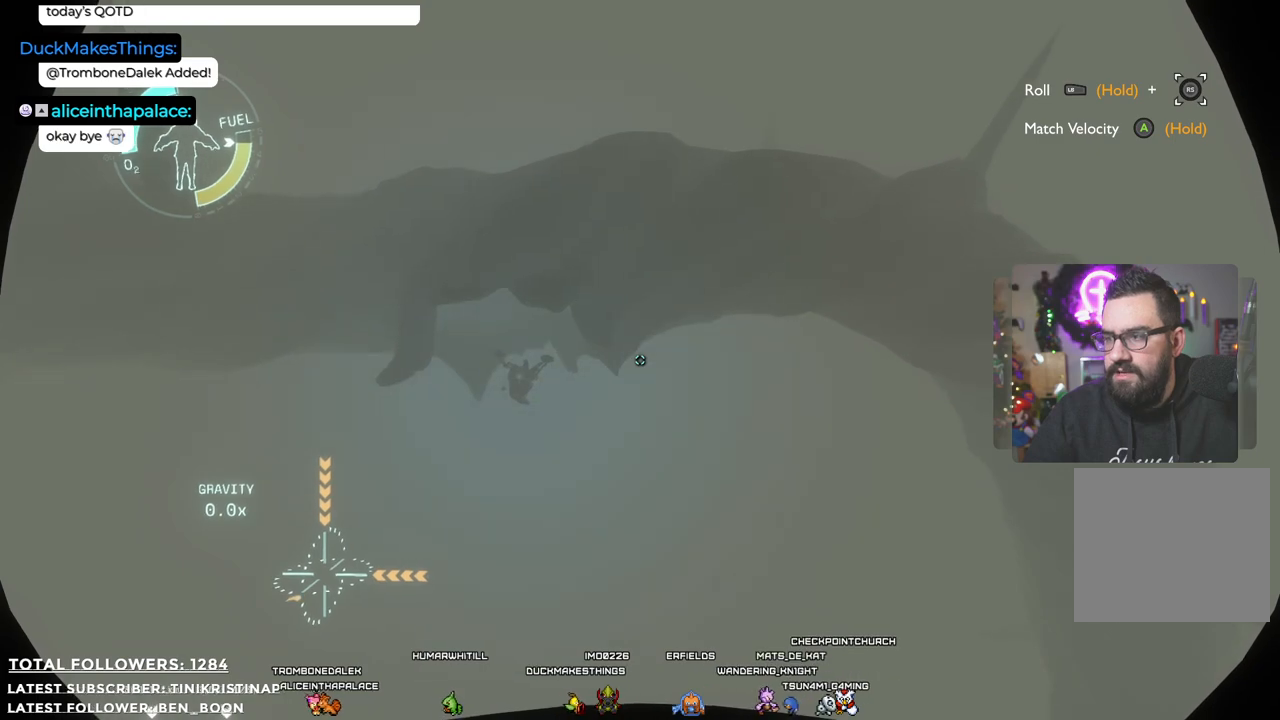
{"buttons": ["L2"], "left_stick": "left", "right_stick": "center", "events": []}
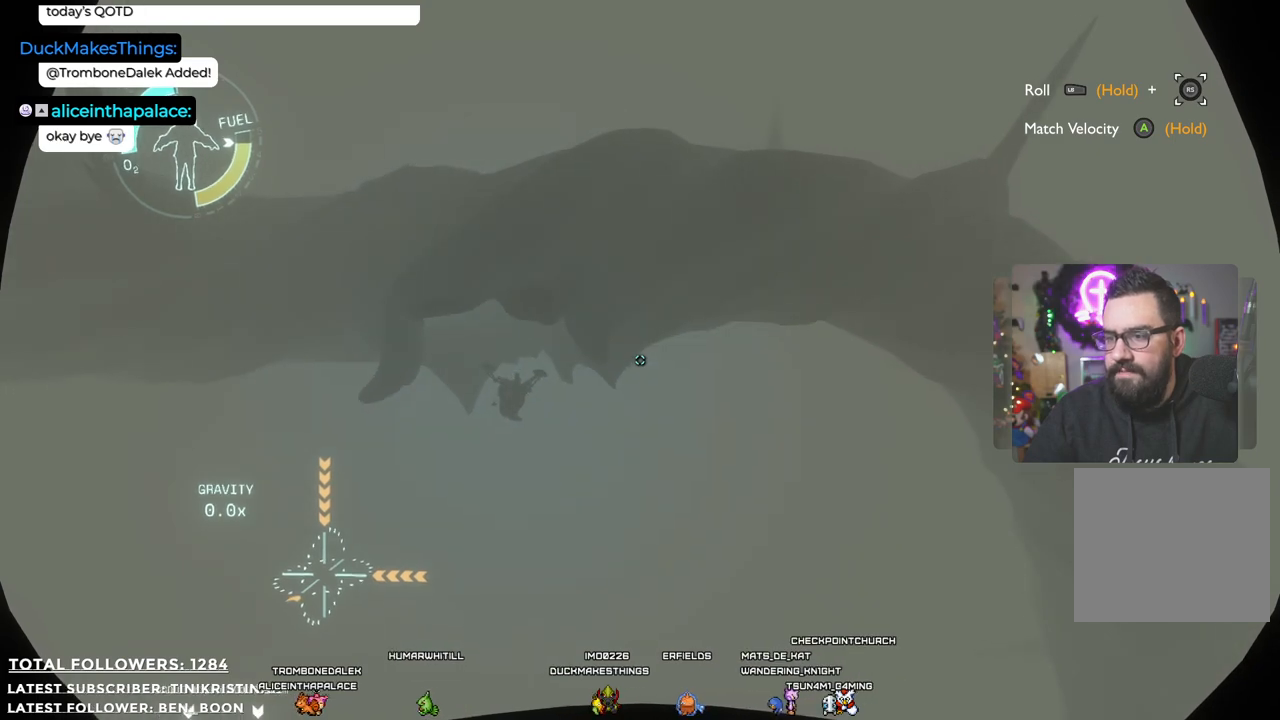
{"buttons": [], "left_stick": "up-left", "right_stick": "down-left", "events": [[250, "L2", "up"], [350, "right_stick", "down-left"], [400, "left_stick", "up-left"]]}
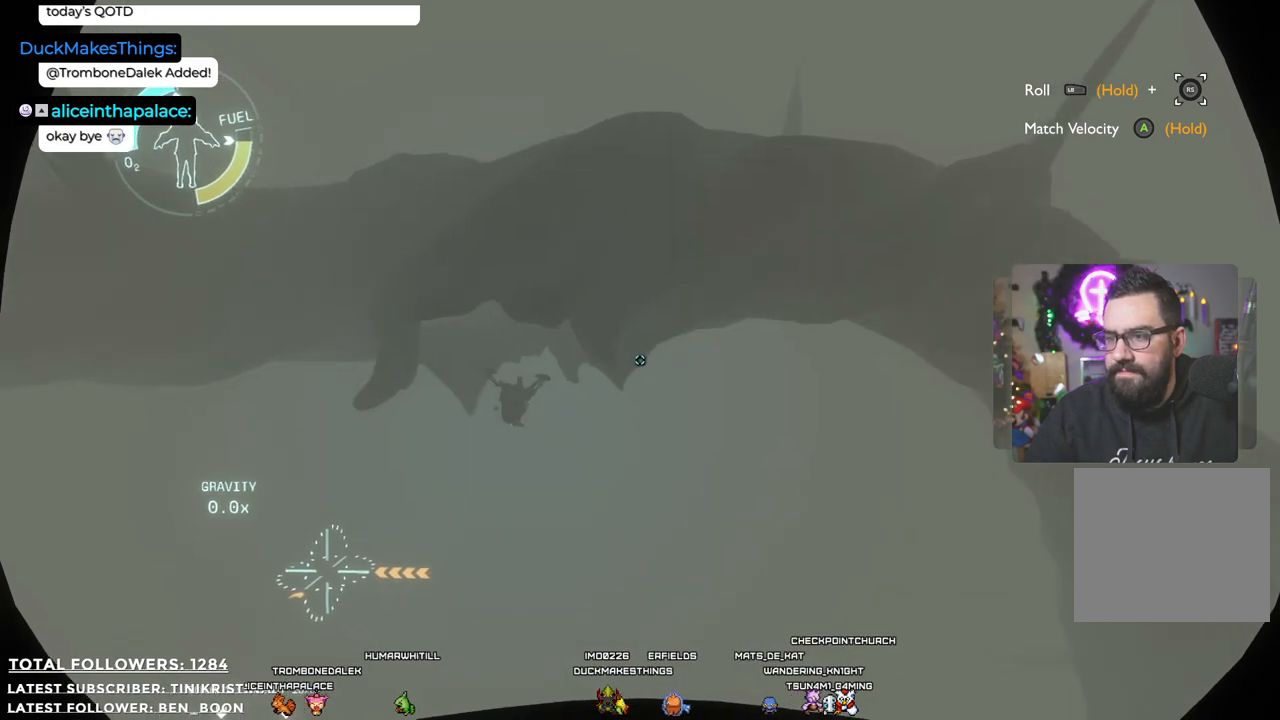
{"buttons": [], "left_stick": "up-left", "right_stick": "center", "events": [[33, "right_stick", "center"]]}
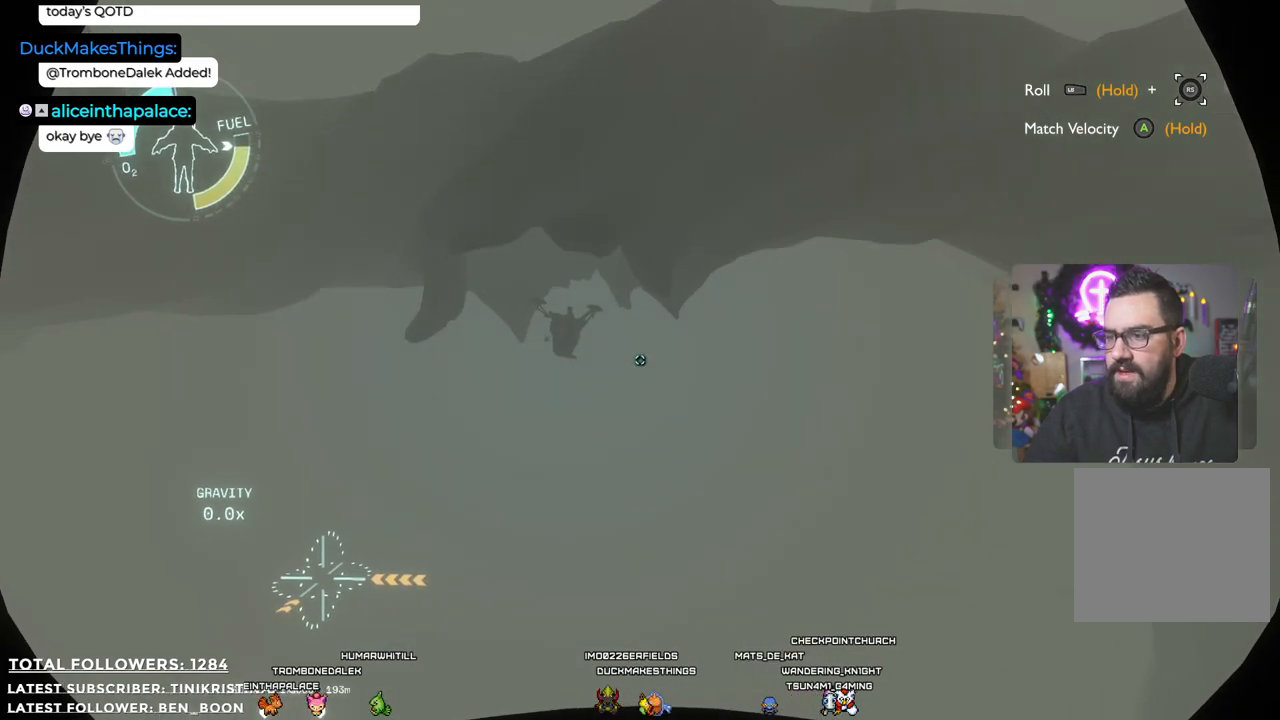
{"buttons": [], "left_stick": "up-left", "right_stick": "center", "events": []}
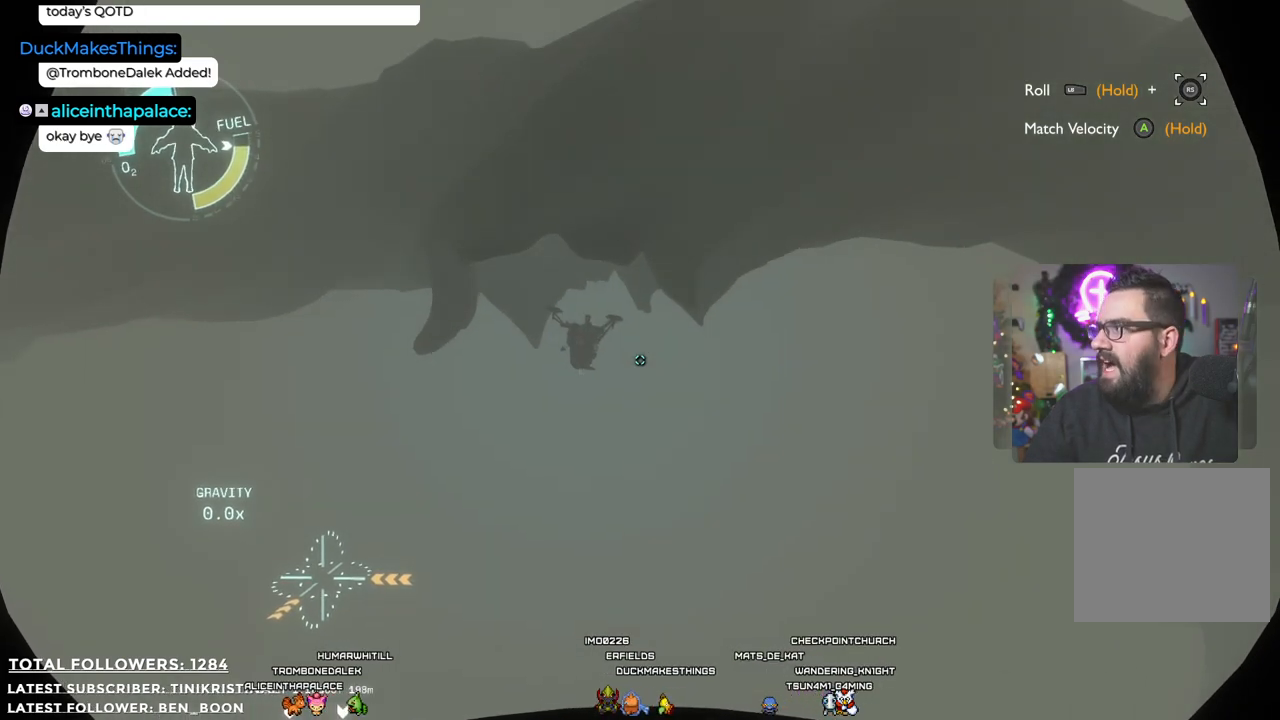
{"buttons": [], "left_stick": "up-left", "right_stick": "center", "events": [[150, "right_stick", "down"], [317, "right_stick", "center"]]}
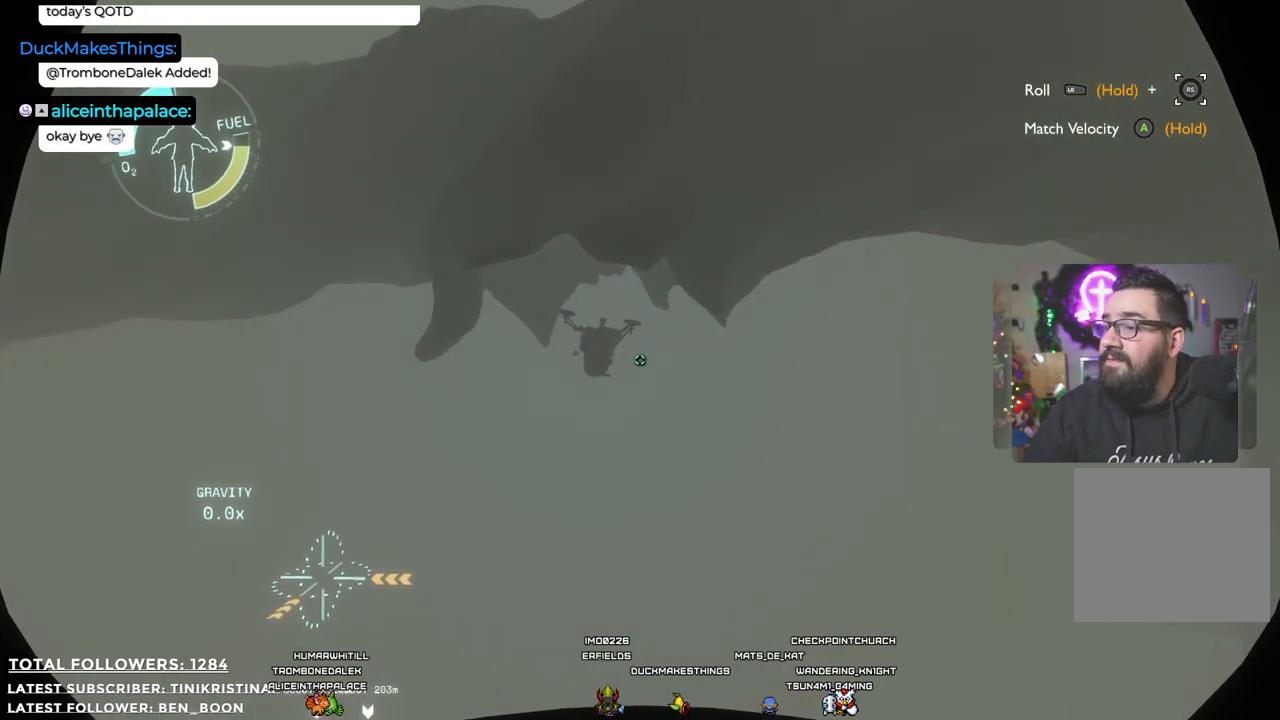
{"buttons": [], "left_stick": "center", "right_stick": "center", "events": [[83, "left_stick", "center"]]}
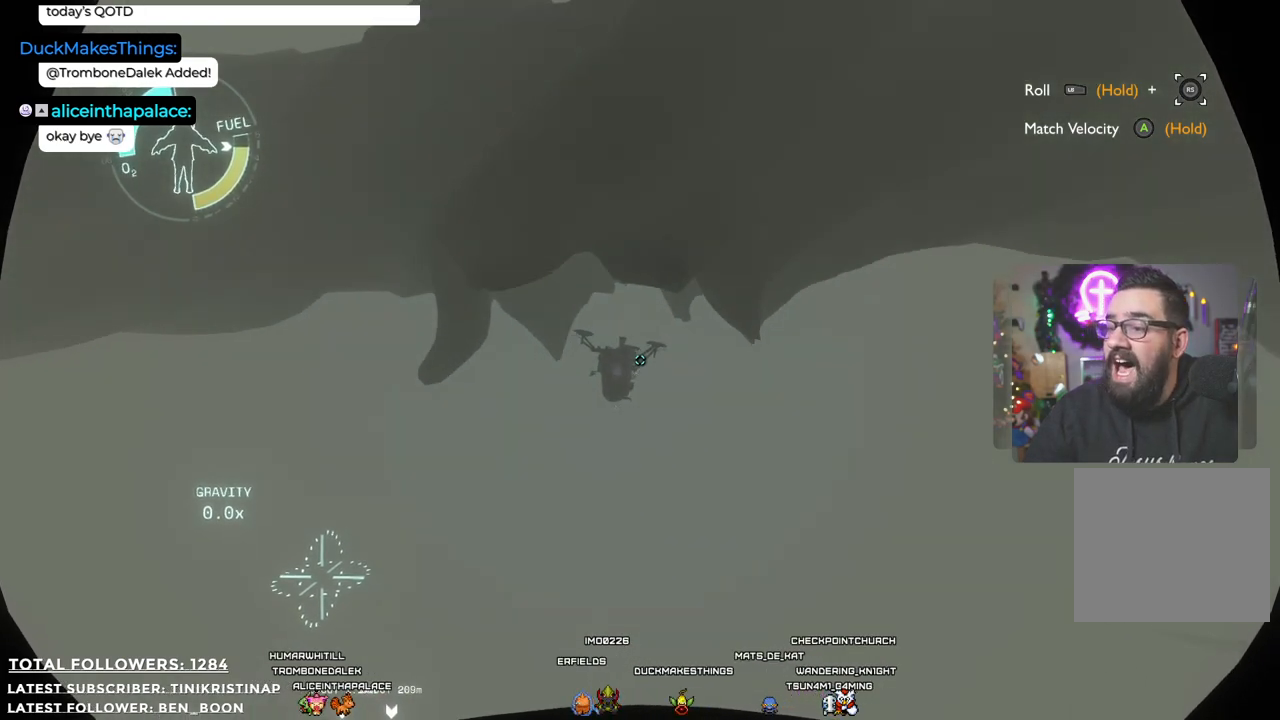
{"buttons": [], "left_stick": "down", "right_stick": "center", "events": [[33, "right_stick", "down"], [183, "left_stick", "down"], [283, "right_stick", "center"]]}
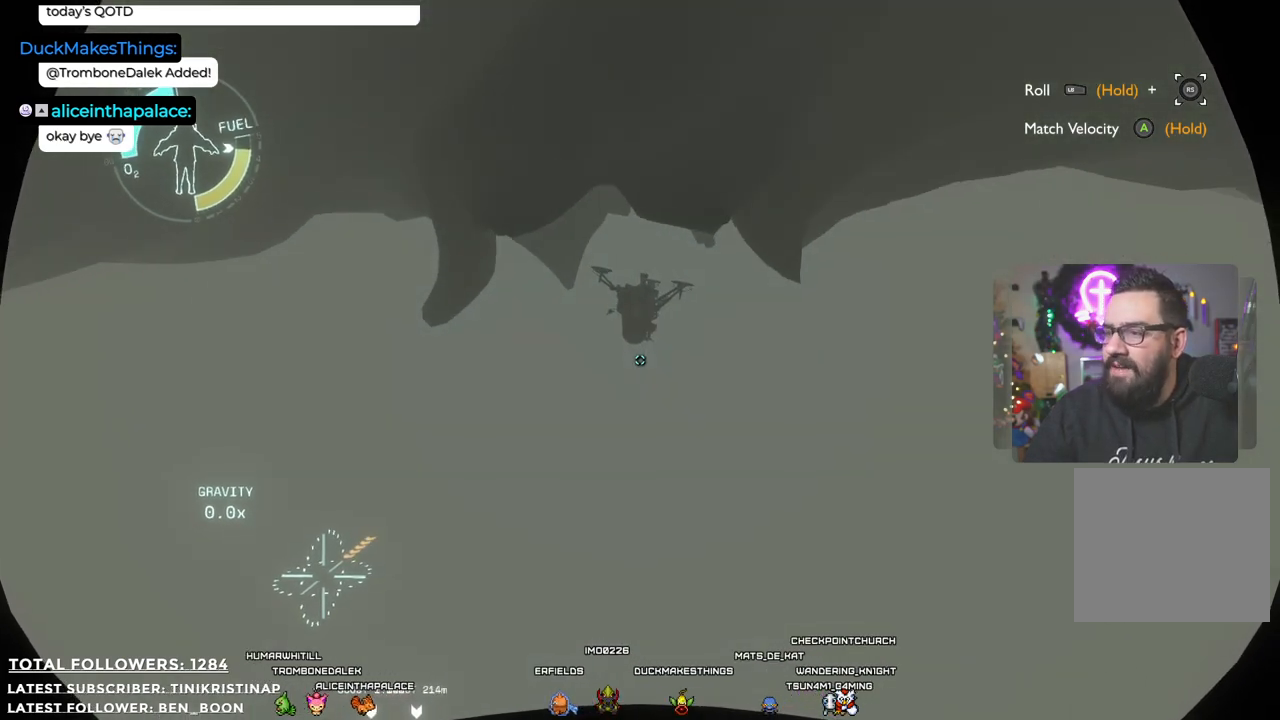
{"buttons": [], "left_stick": "down-right", "right_stick": "center", "events": [[200, "left_stick", "down-right"]]}
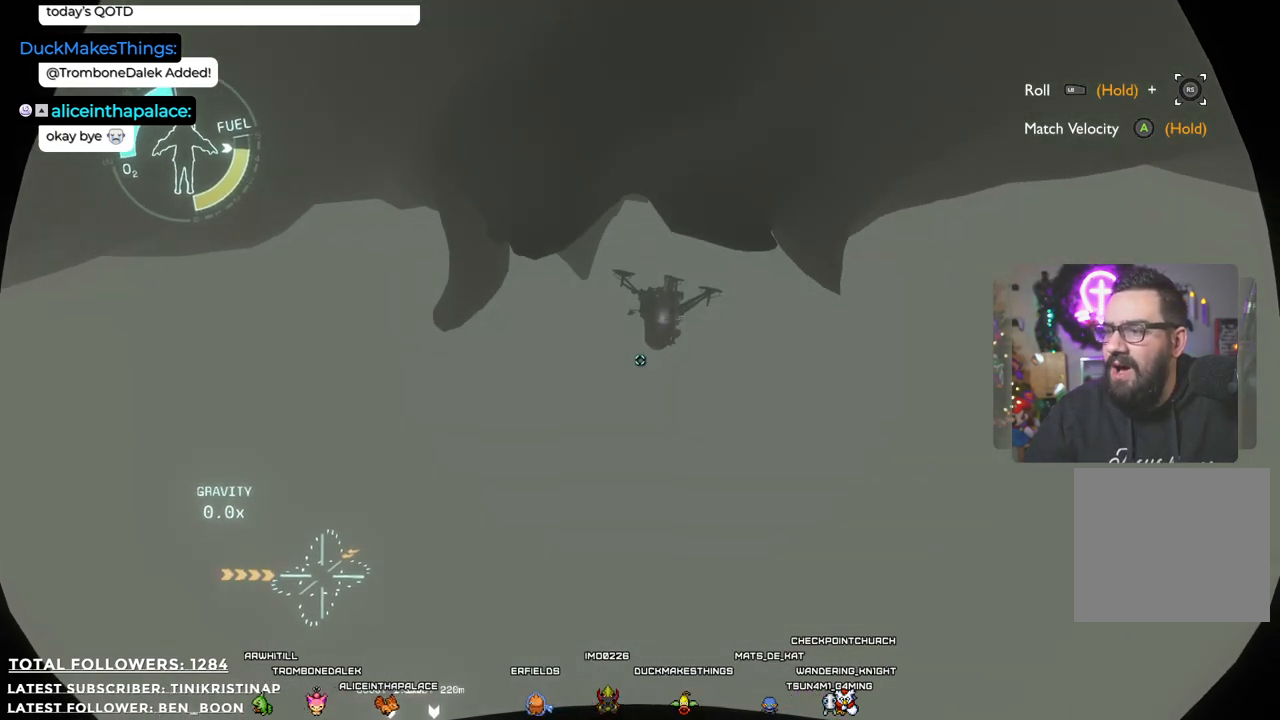
{"buttons": [], "left_stick": "down", "right_stick": "center", "events": [[267, "left_stick", "center"], [500, "left_stick", "down"]]}
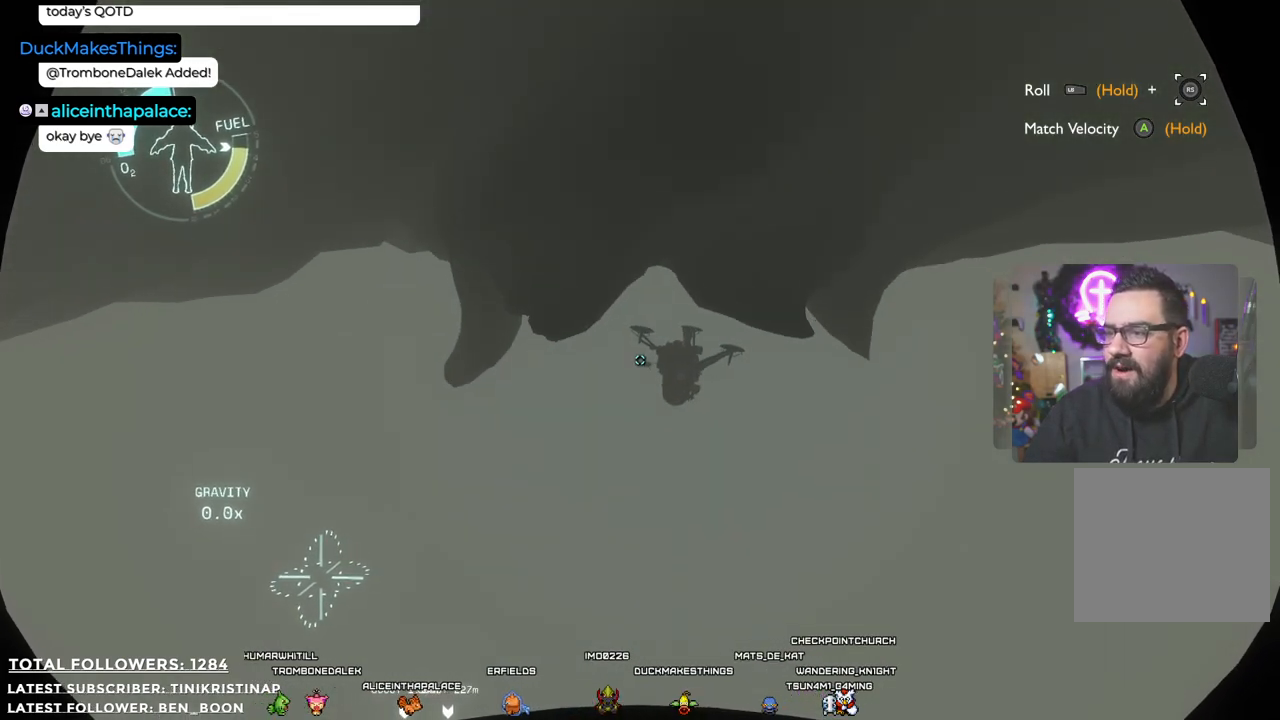
{"buttons": [], "left_stick": "down-right", "right_stick": "down", "events": [[150, "right_stick", "down"], [417, "left_stick", "down-right"]]}
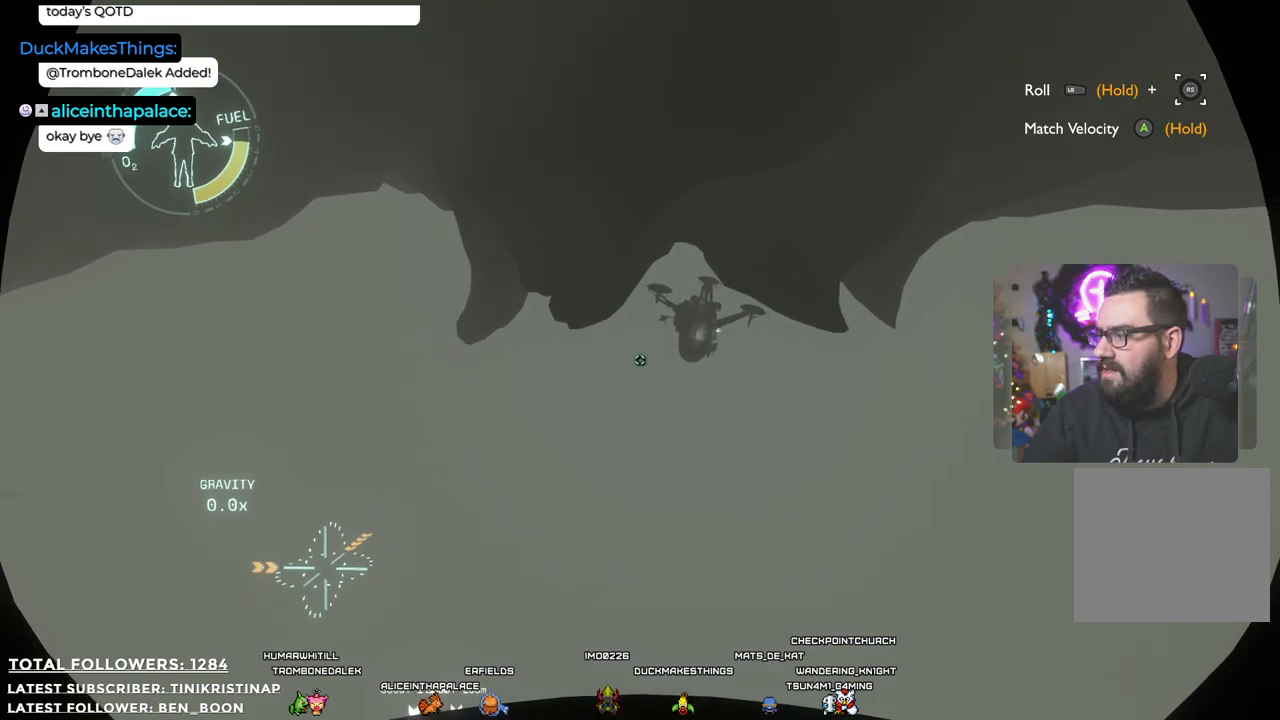
{"buttons": [], "left_stick": "up", "right_stick": "center", "events": [[33, "left_stick", "up-right"], [117, "left_stick", "up"], [300, "right_stick", "center"]]}
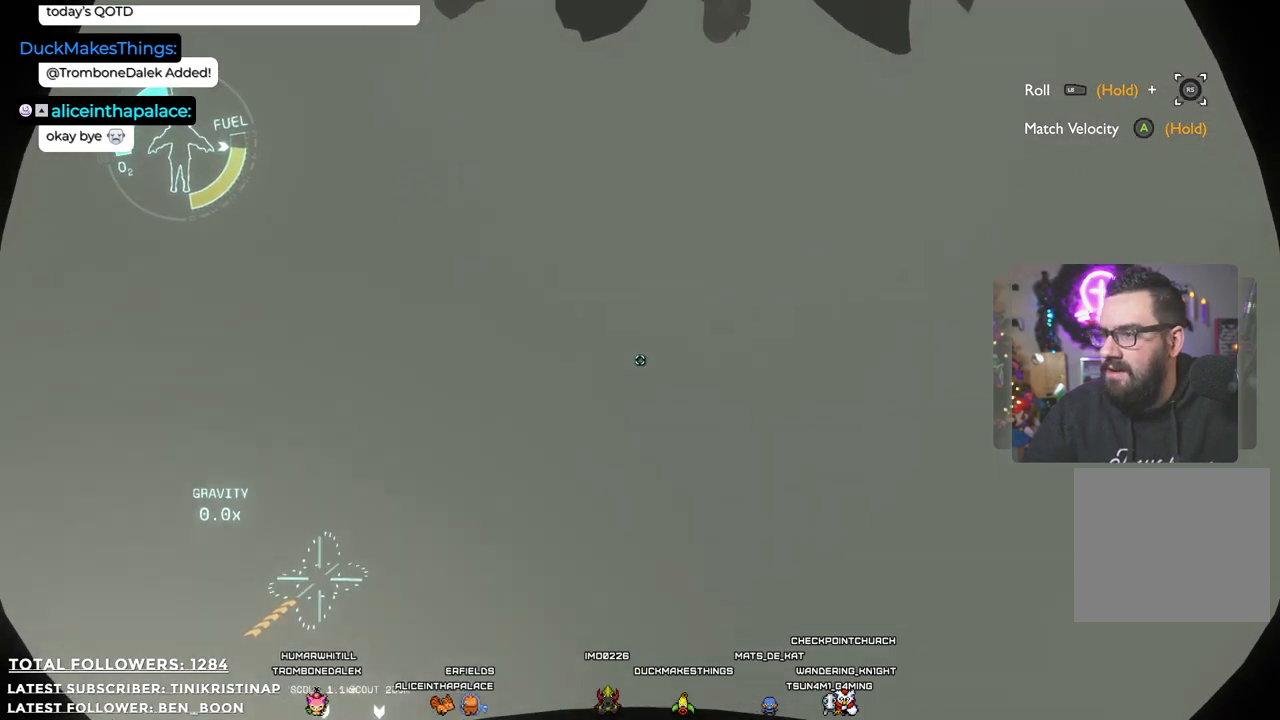
{"buttons": [], "left_stick": "up-right", "right_stick": "up", "events": [[283, "right_stick", "up"], [367, "left_stick", "up-right"]]}
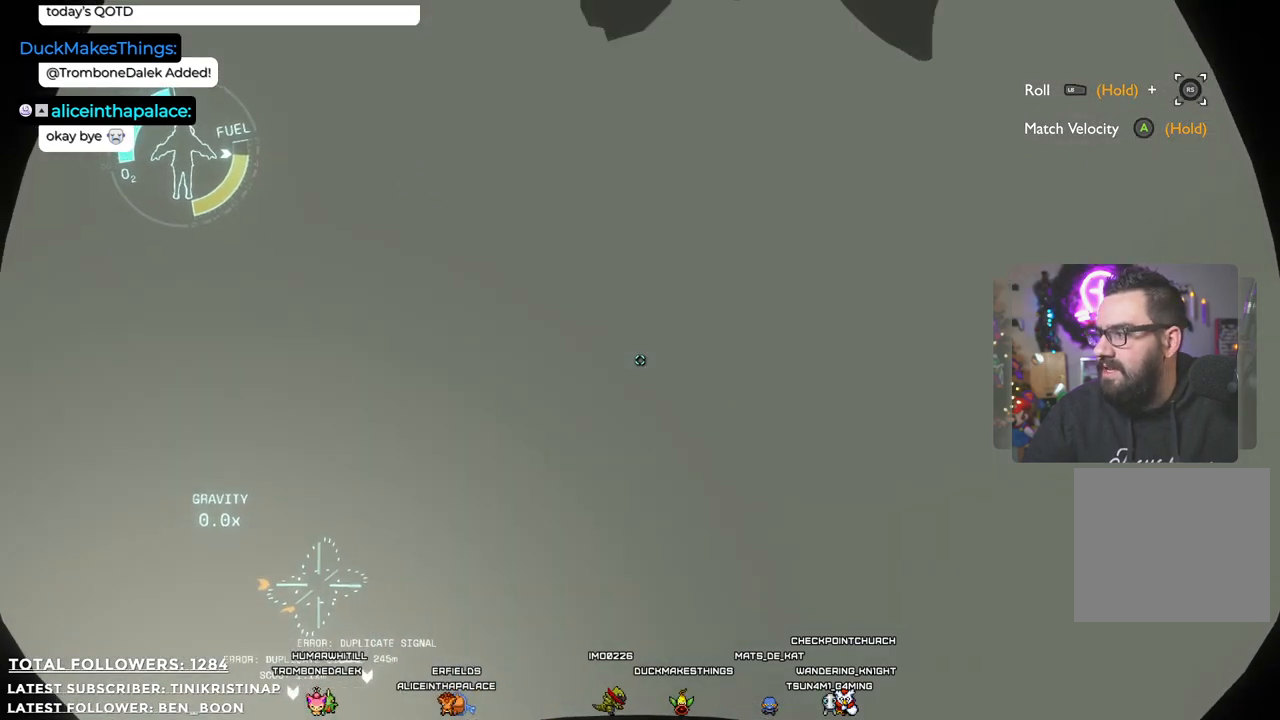
{"buttons": [], "left_stick": "center", "right_stick": "center", "events": [[50, "left_stick", "up"], [117, "right_stick", "center"], [150, "left_stick", "center"]]}
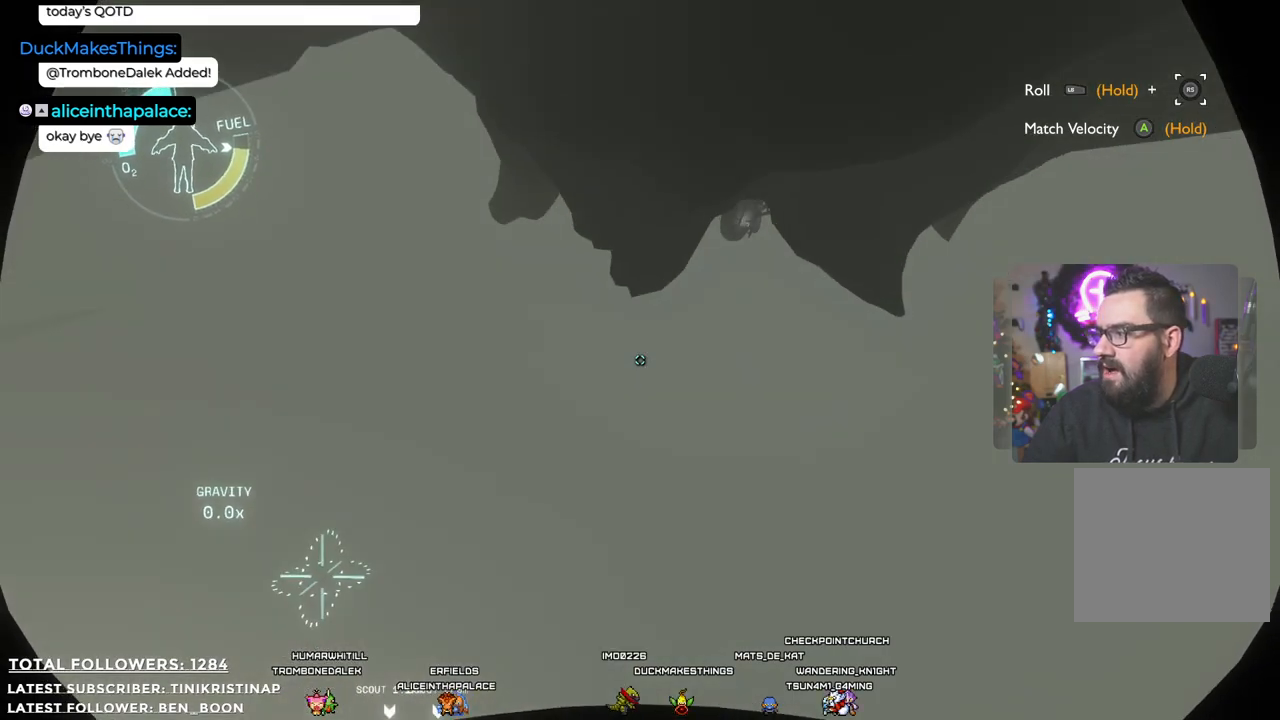
{"buttons": [], "left_stick": "up", "right_stick": "up-left", "events": [[167, "left_stick", "left"], [283, "left_stick", "up-left"], [283, "right_stick", "left"], [417, "left_stick", "up"], [500, "right_stick", "up-left"]]}
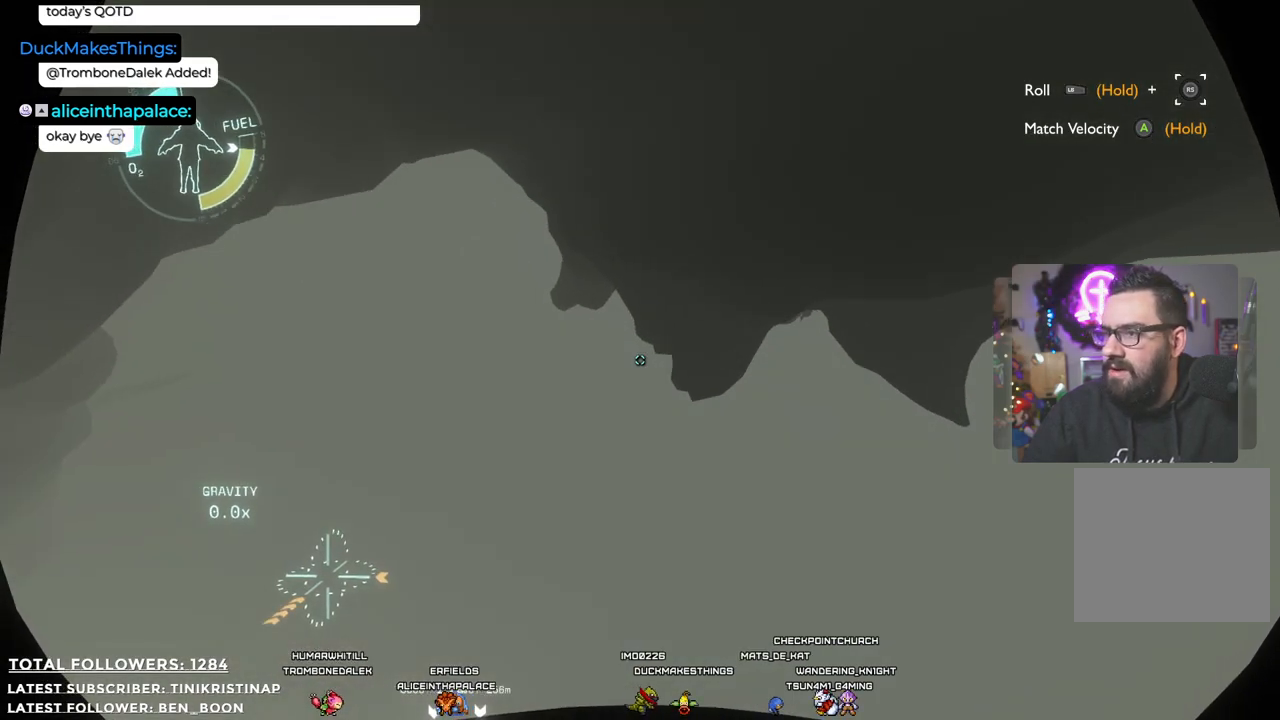
{"buttons": [], "left_stick": "up", "right_stick": "up-right", "events": [[150, "right_stick", "up"], [350, "right_stick", "up-right"]]}
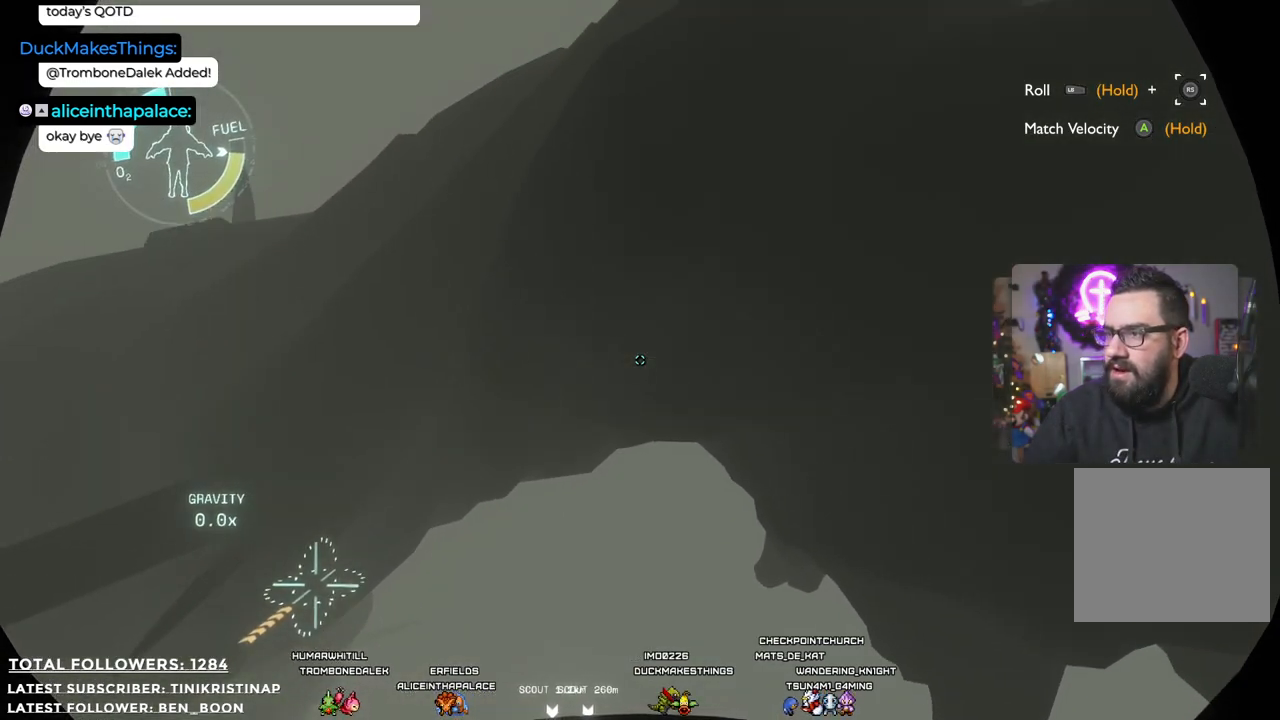
{"buttons": [], "left_stick": "up", "right_stick": "down-right", "events": [[267, "right_stick", "right"], [400, "right_stick", "down-right"]]}
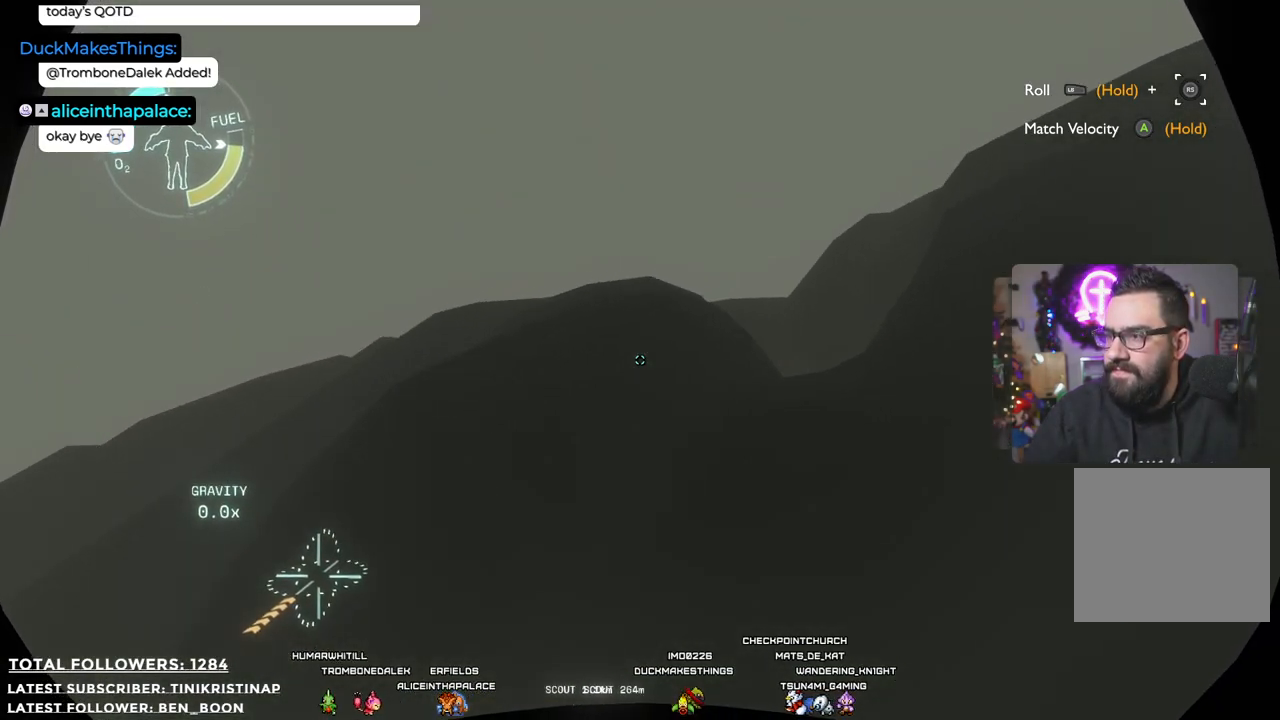
{"buttons": [], "left_stick": "up", "right_stick": "down", "events": [[167, "right_stick", "down"]]}
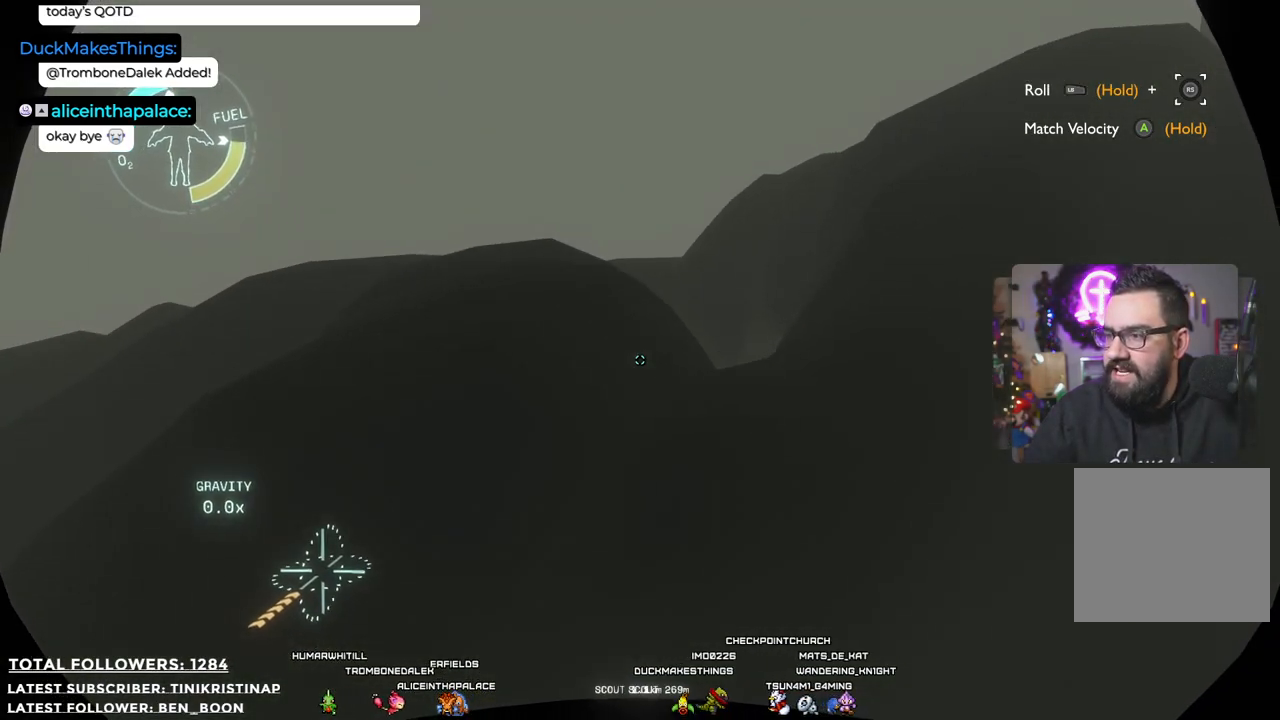
{"buttons": [], "left_stick": "right", "right_stick": "right", "events": [[33, "right_stick", "center"], [67, "left_stick", "up-right"], [367, "left_stick", "right"], [450, "right_stick", "right"]]}
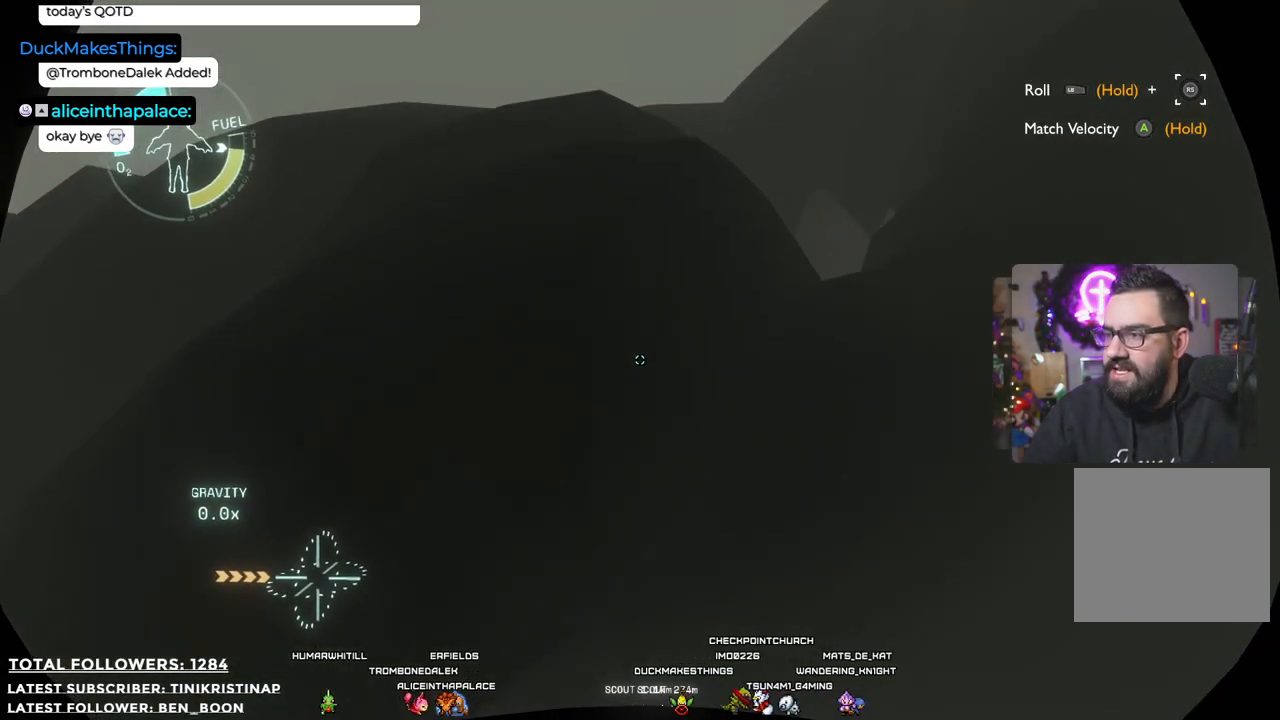
{"buttons": [], "left_stick": "right", "right_stick": "center", "events": [[417, "right_stick", "center"]]}
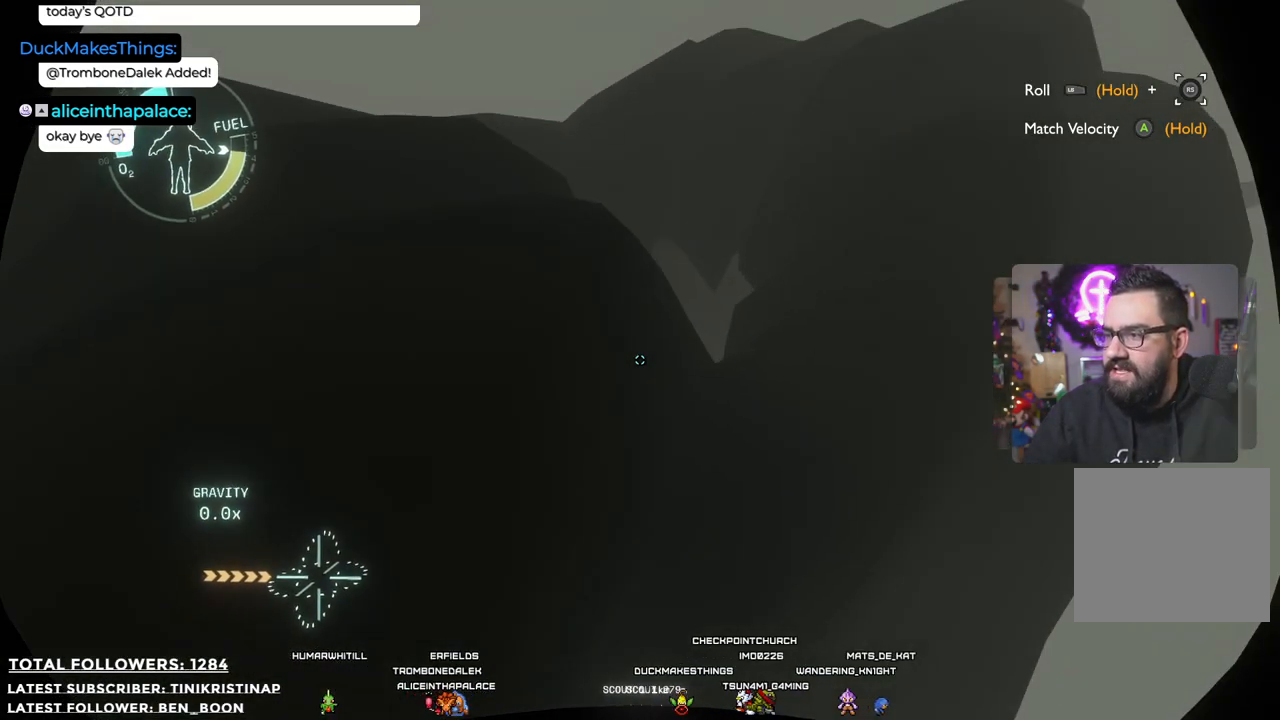
{"buttons": [], "left_stick": "up-right", "right_stick": "down-left", "events": [[83, "left_stick", "up-right"], [133, "right_stick", "down"], [317, "right_stick", "down-left"]]}
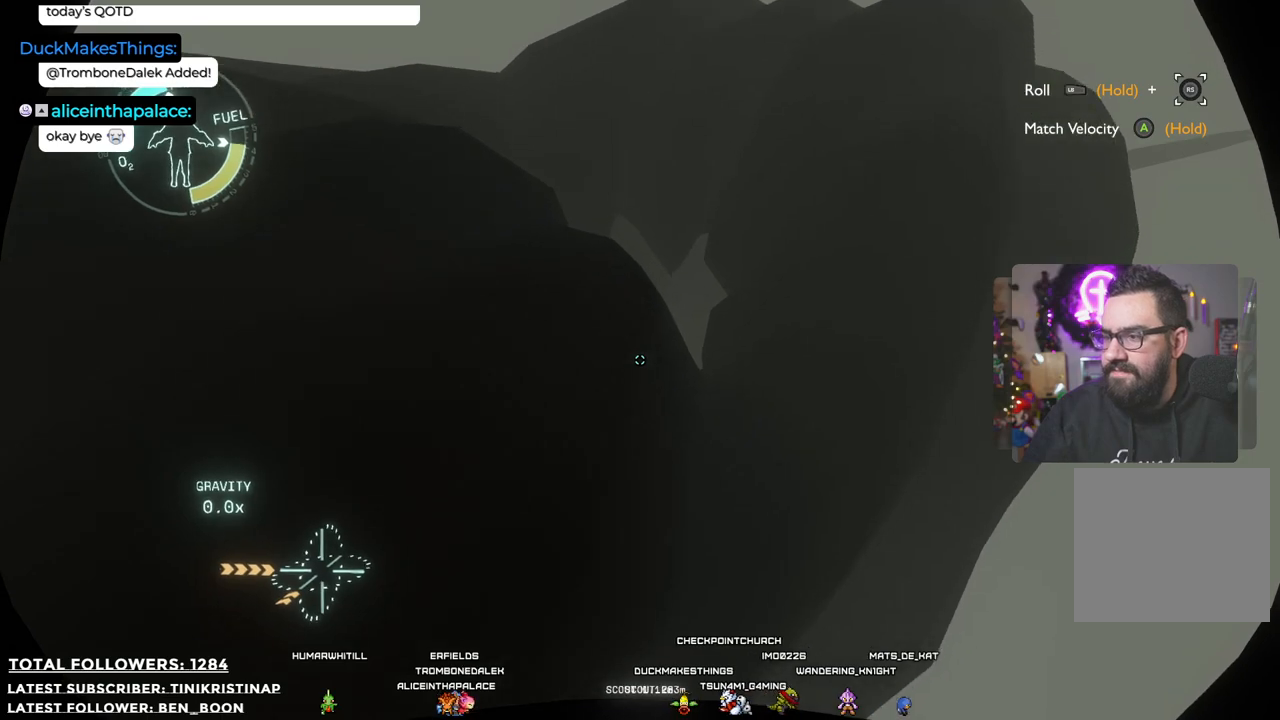
{"buttons": ["A"], "left_stick": "up-right", "right_stick": "center", "events": [[50, "right_stick", "center"], [500, "A", "down"]]}
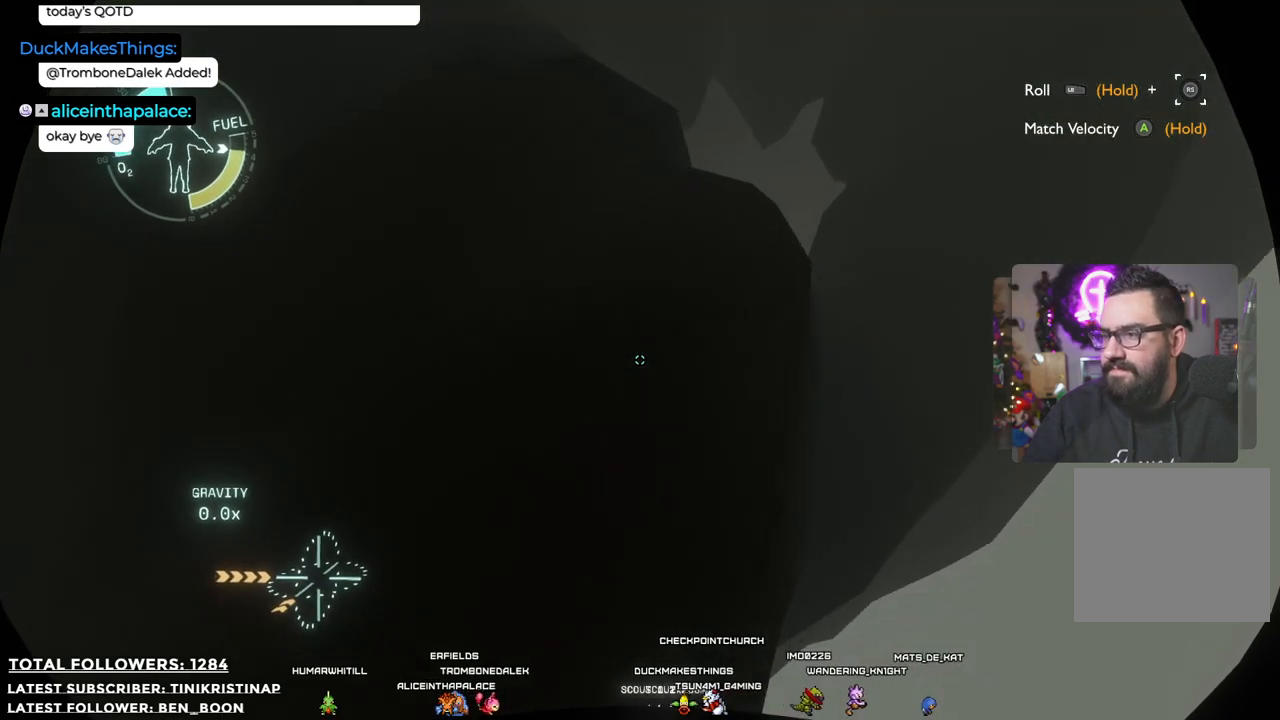
{"buttons": ["A"], "left_stick": "right", "right_stick": "center", "events": [[17, "left_stick", "right"]]}
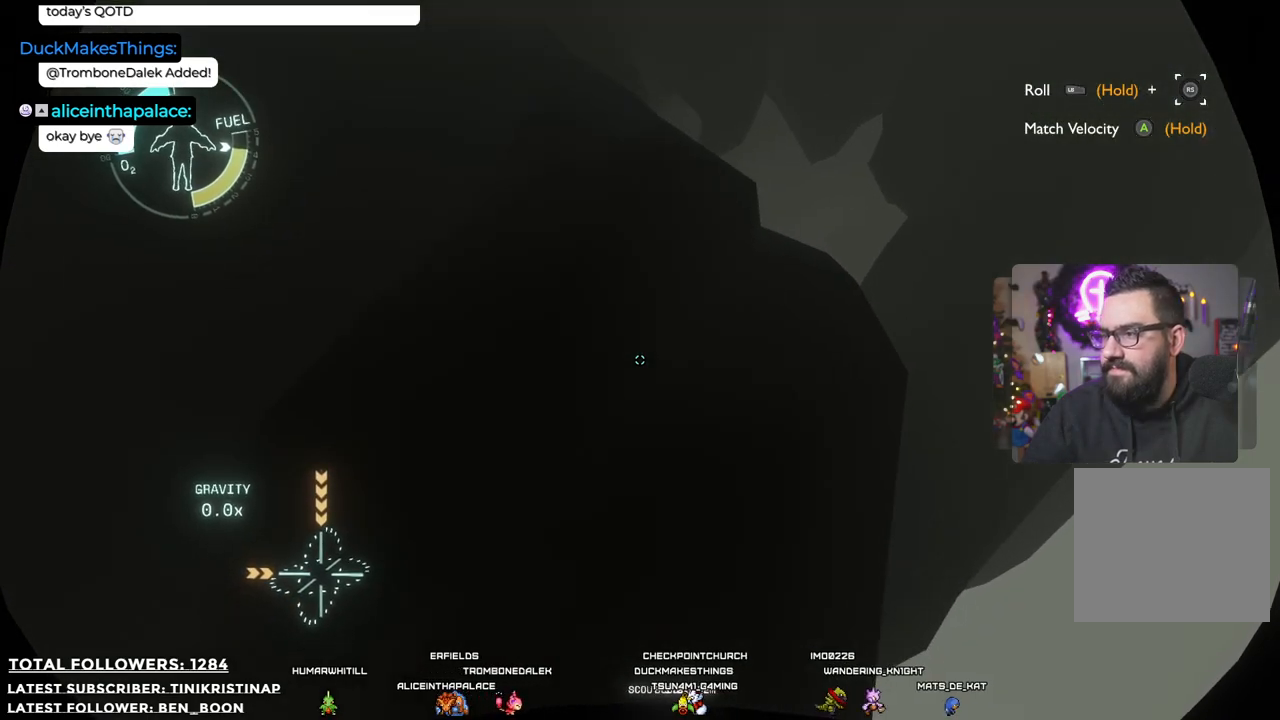
{"buttons": [], "left_stick": "up-right", "right_stick": "center", "events": [[267, "left_stick", "up-right"], [500, "A", "up"]]}